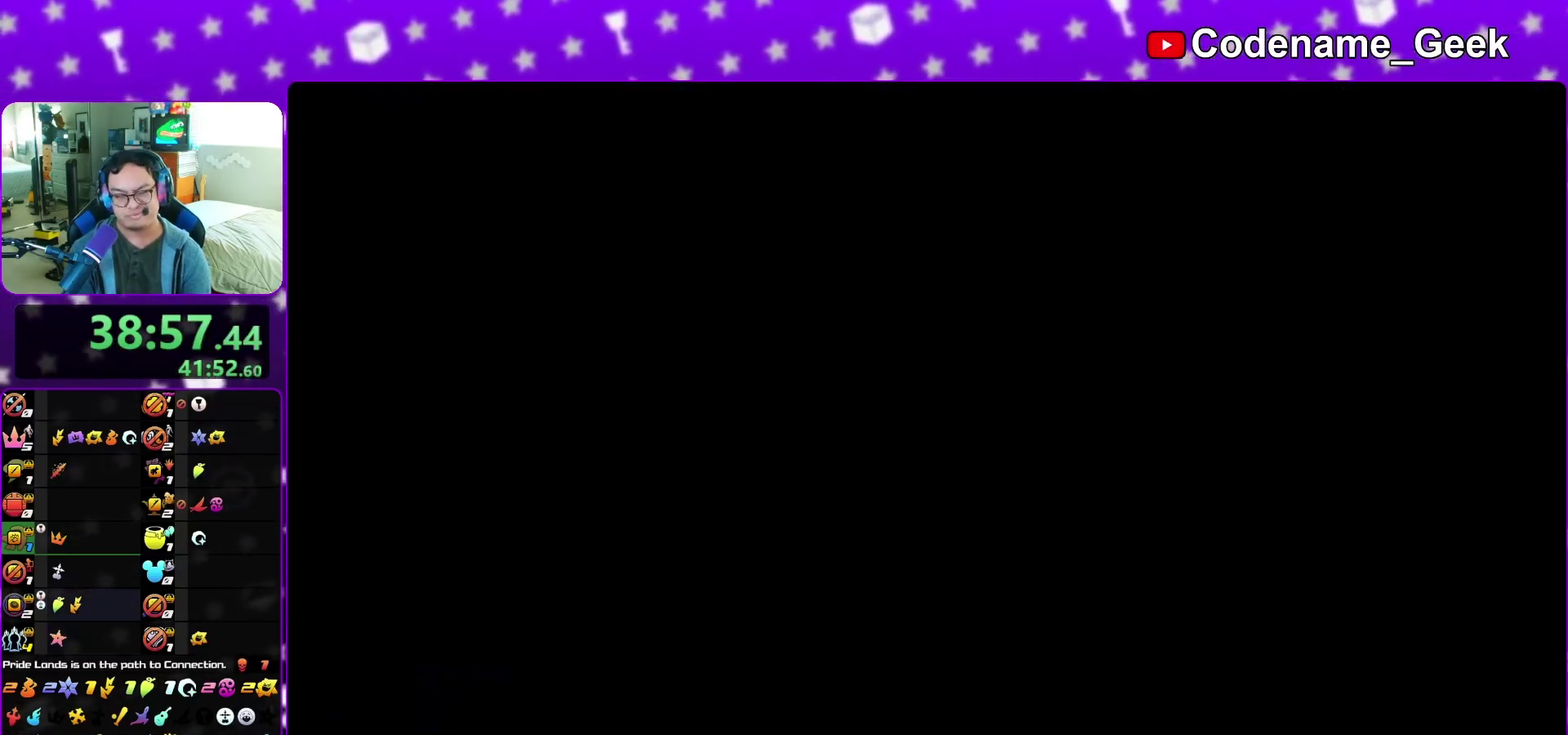
Gameplay with a controller (Nintendo layout); each line is a JSON object with the inputs held at the frame after it (dt_ms = milliseconds from this image to that frame). "events" lists button and stick changes between this image and that frame as [ms after this image, input, new state], when the widget could be followed in between. This overlay highlights the sticks when they move; stick clicks (L3 R3) are not distinguishable. Not read: DPAD_DOWN L3 R3 SELECT START.
{"dt_ms": 400, "buttons": [], "left_stick": "up-left", "right_stick": "center", "events": [[83, "B", "up"], [167, "A", "up"], [350, "left_stick", "up-left"]]}
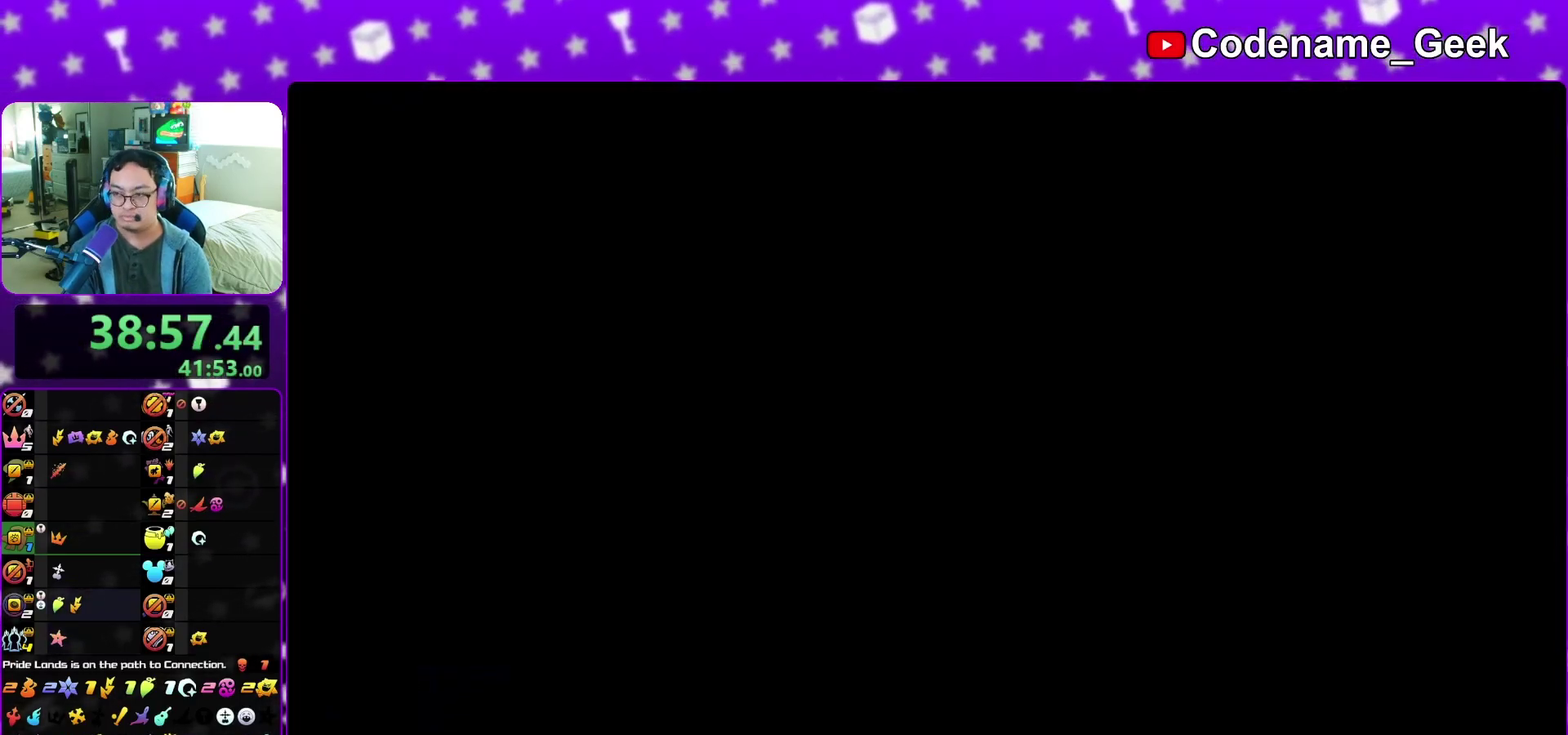
{"dt_ms": 700, "buttons": ["Y"], "left_stick": "up-left", "right_stick": "center", "events": [[267, "B", "down"], [367, "B", "up"], [450, "B", "down"], [533, "B", "up"], [617, "B", "down"], [667, "B", "up"], [683, "Y", "down"]]}
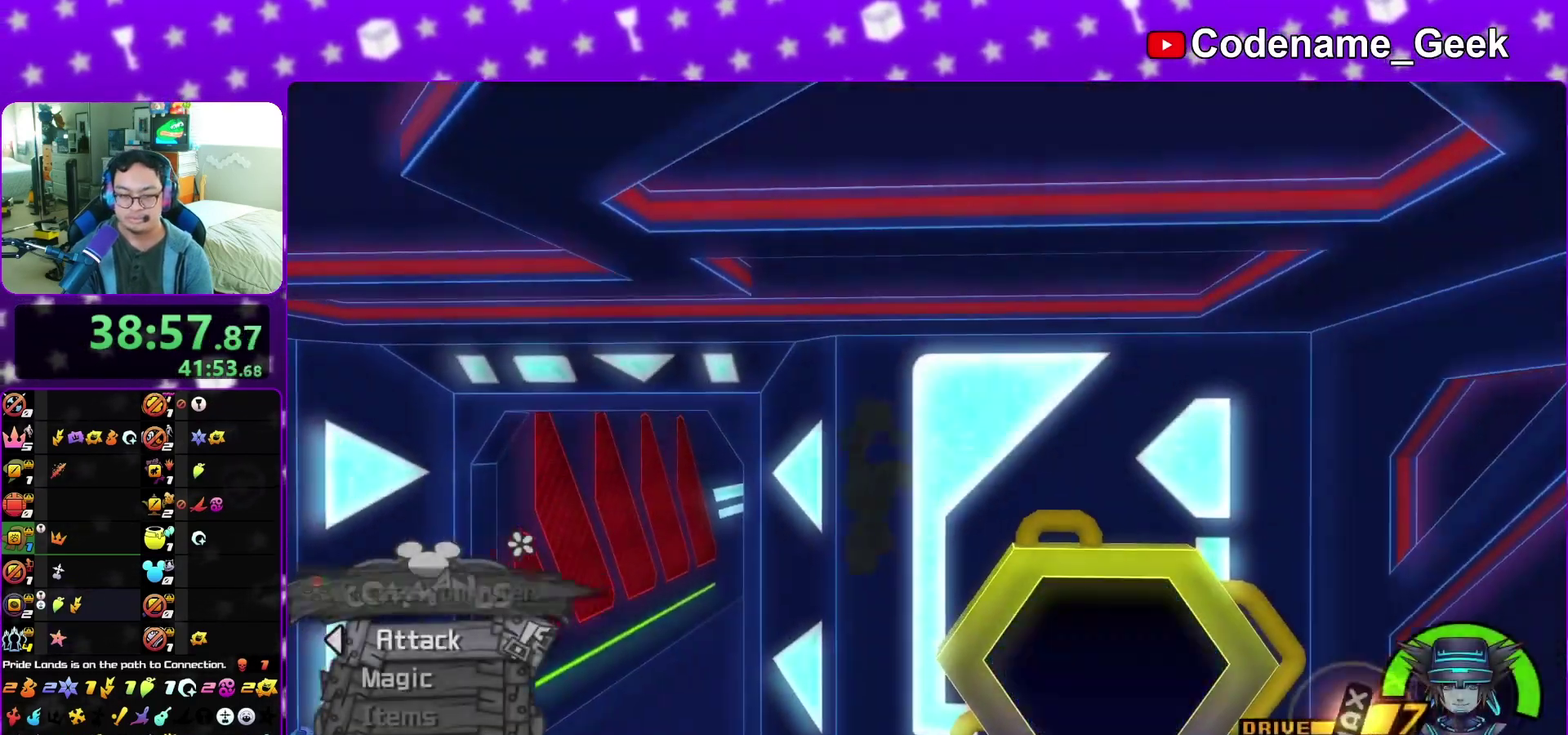
{"dt_ms": 300, "buttons": ["Y"], "left_stick": "up", "right_stick": "center", "events": [[250, "left_stick", "up"]]}
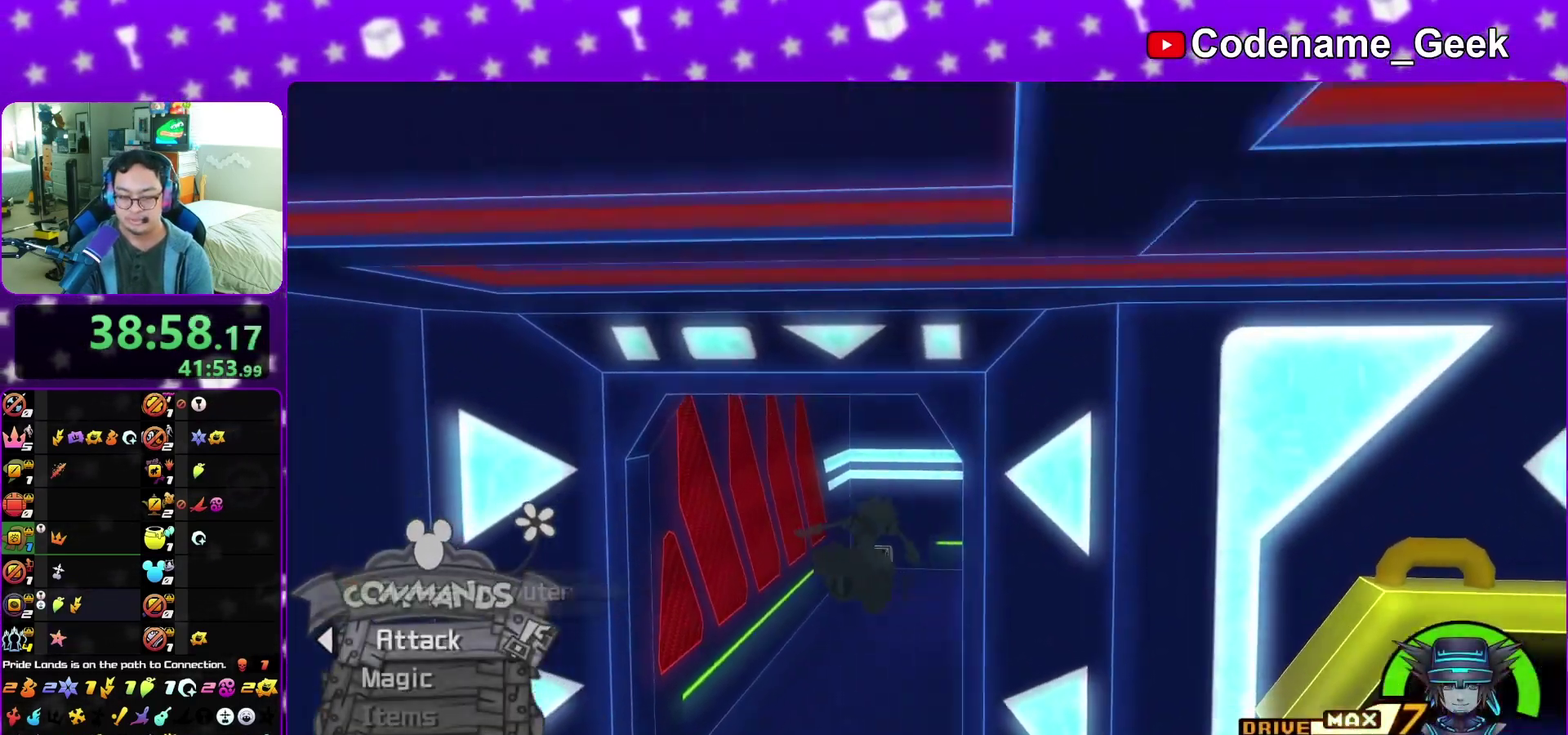
{"dt_ms": 600, "buttons": ["Y"], "left_stick": "up-right", "right_stick": "center"}
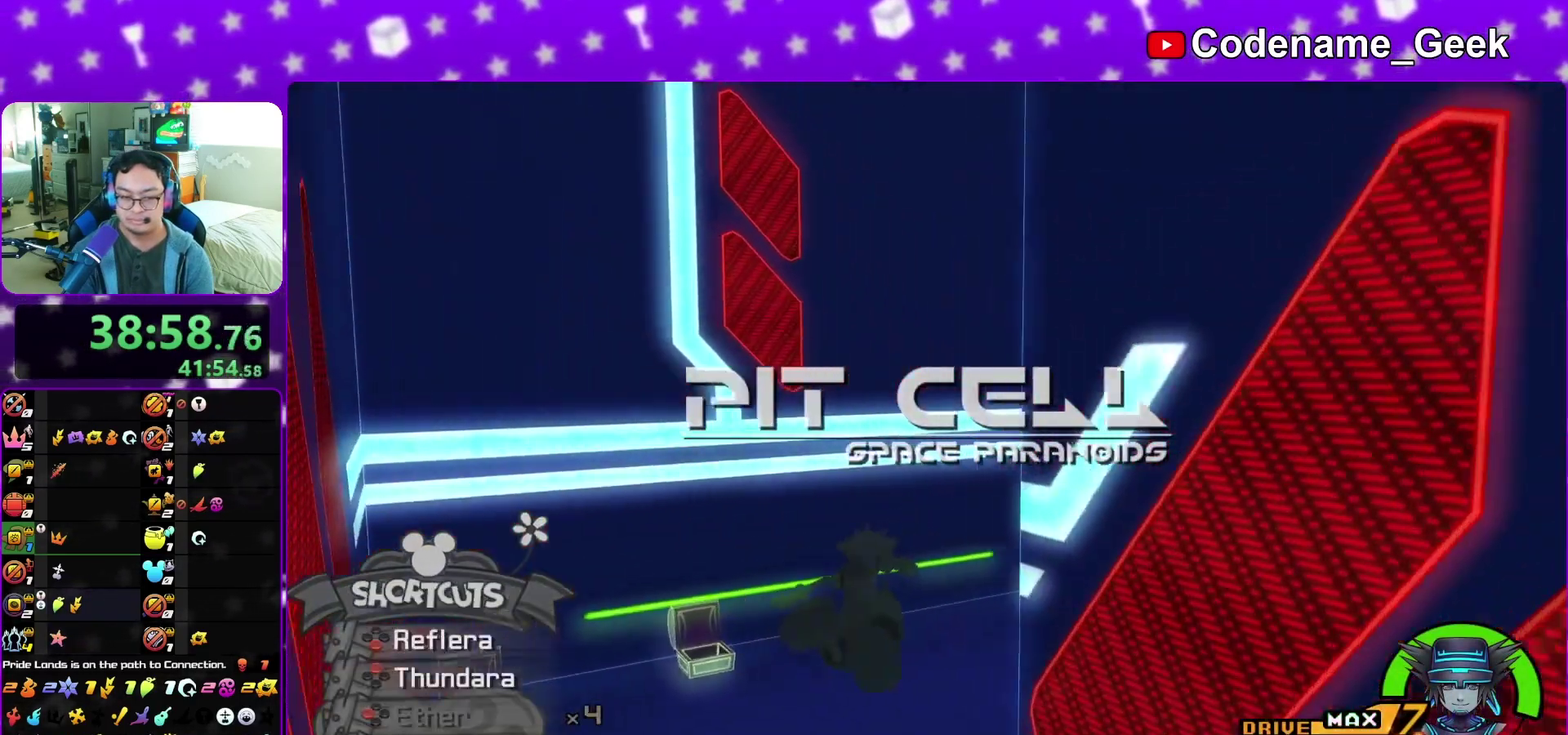
{"dt_ms": 400, "buttons": ["Y"], "left_stick": "up-right", "right_stick": "center", "events": [[50, "right_stick", "right"], [217, "right_stick", "center"]]}
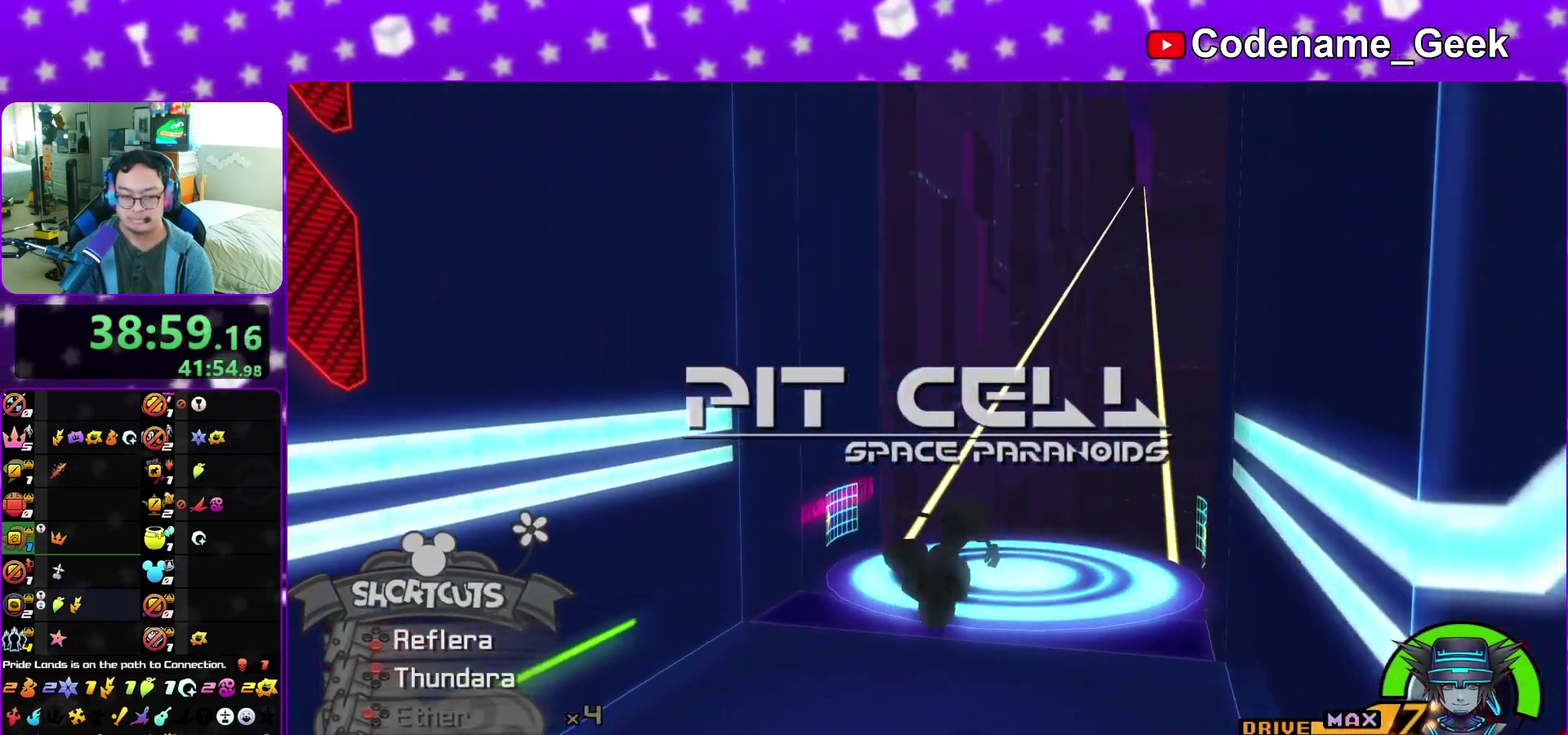
{"dt_ms": 400, "buttons": [], "left_stick": "up", "right_stick": "center", "events": [[267, "left_stick", "up"], [333, "Y", "up"]]}
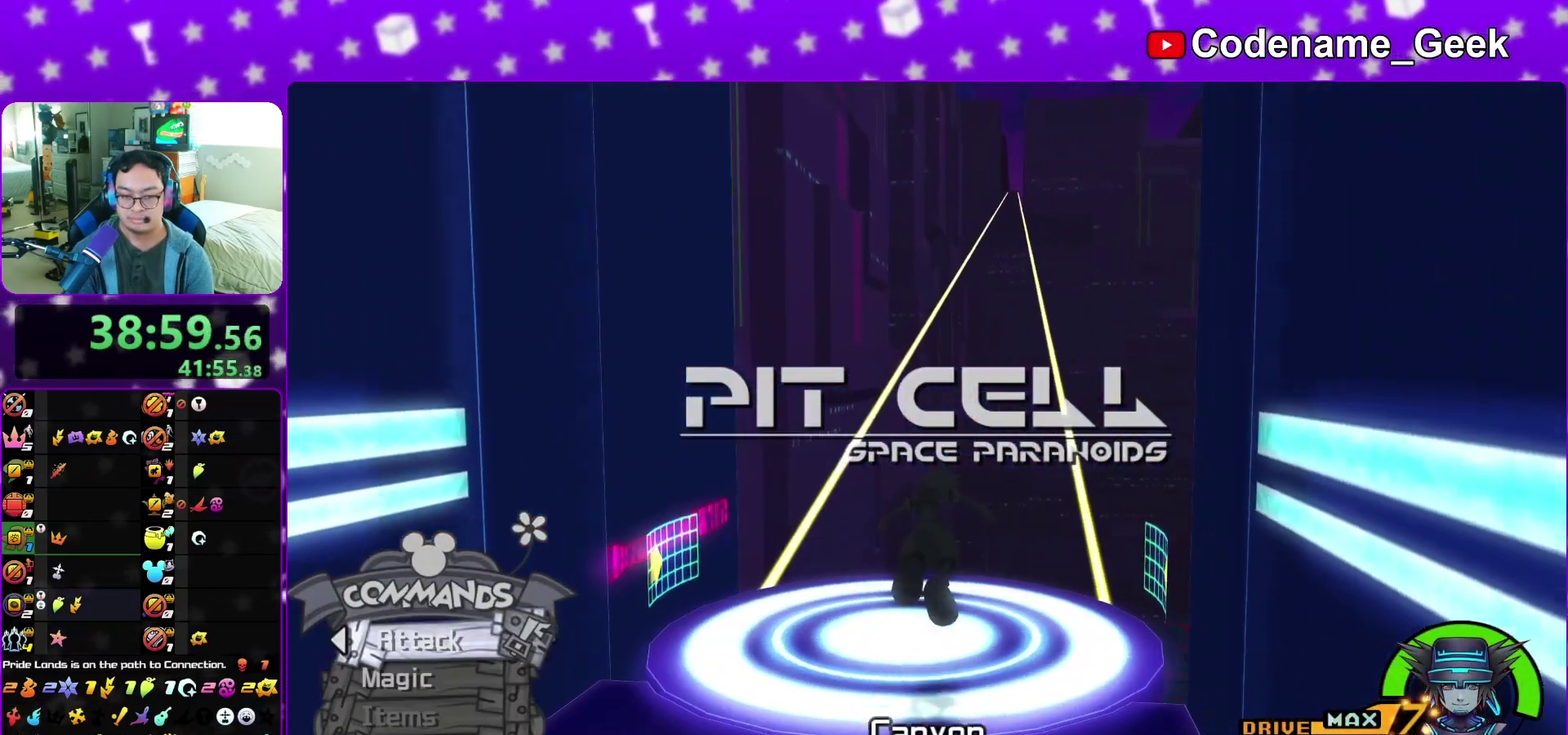
{"dt_ms": 600, "buttons": [], "left_stick": "up", "right_stick": "center", "events": [[83, "right_stick", "down"], [400, "right_stick", "center"]]}
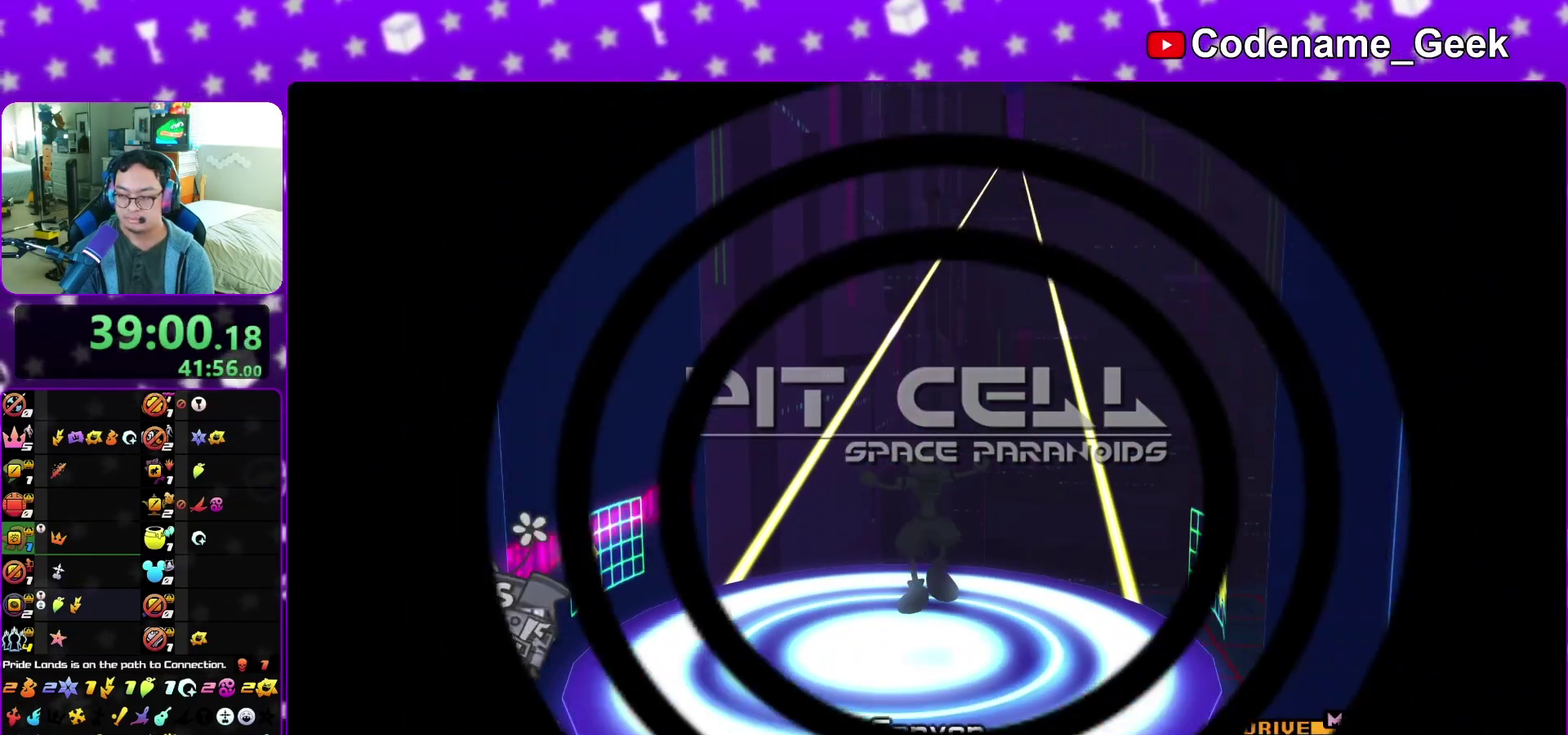
{"dt_ms": 300, "buttons": [], "left_stick": "up", "right_stick": "center", "events": []}
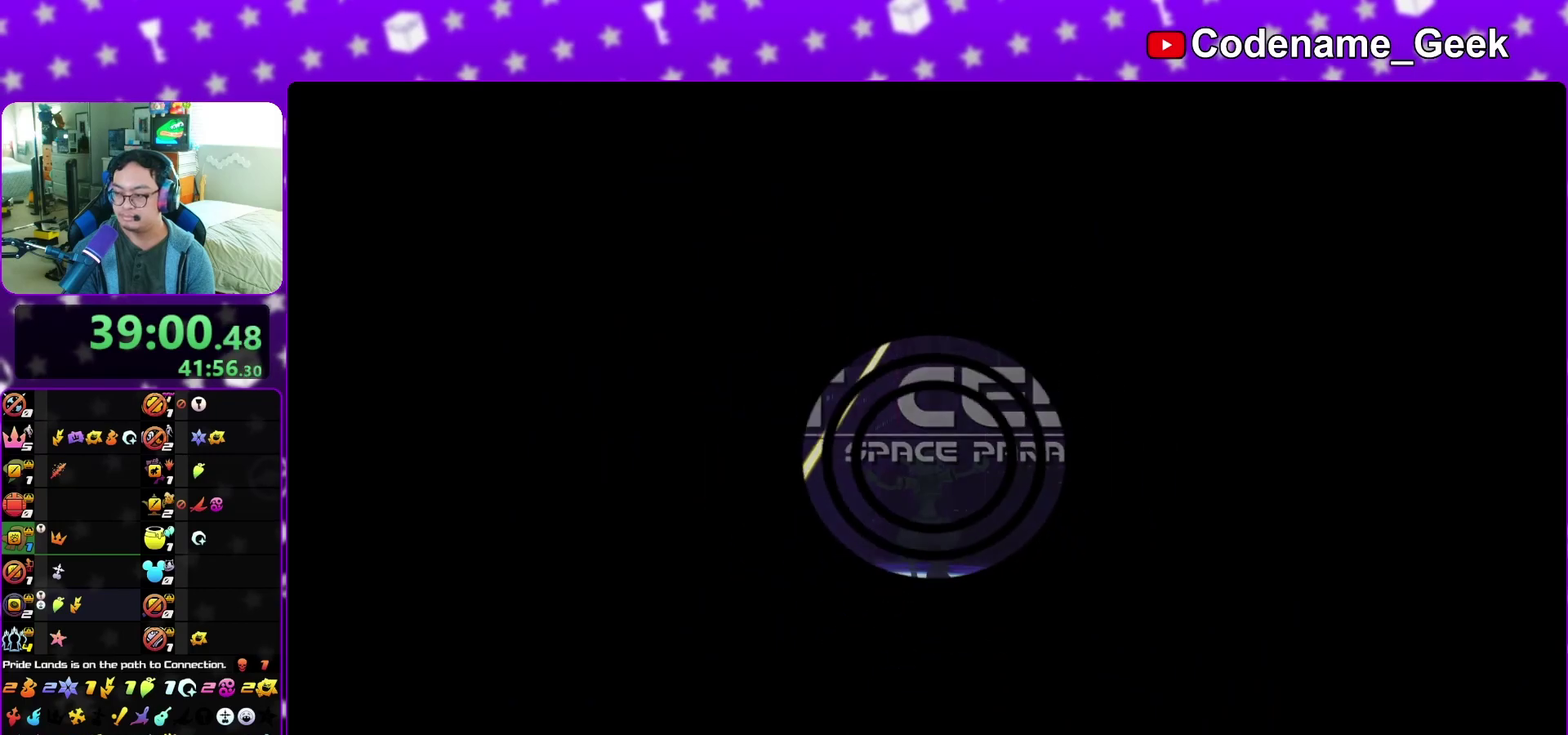
{"dt_ms": 700, "buttons": ["Y"], "left_stick": "center", "right_stick": "center", "events": [[67, "Y", "down"], [117, "left_stick", "center"], [333, "A", "down"], [467, "A", "up"]]}
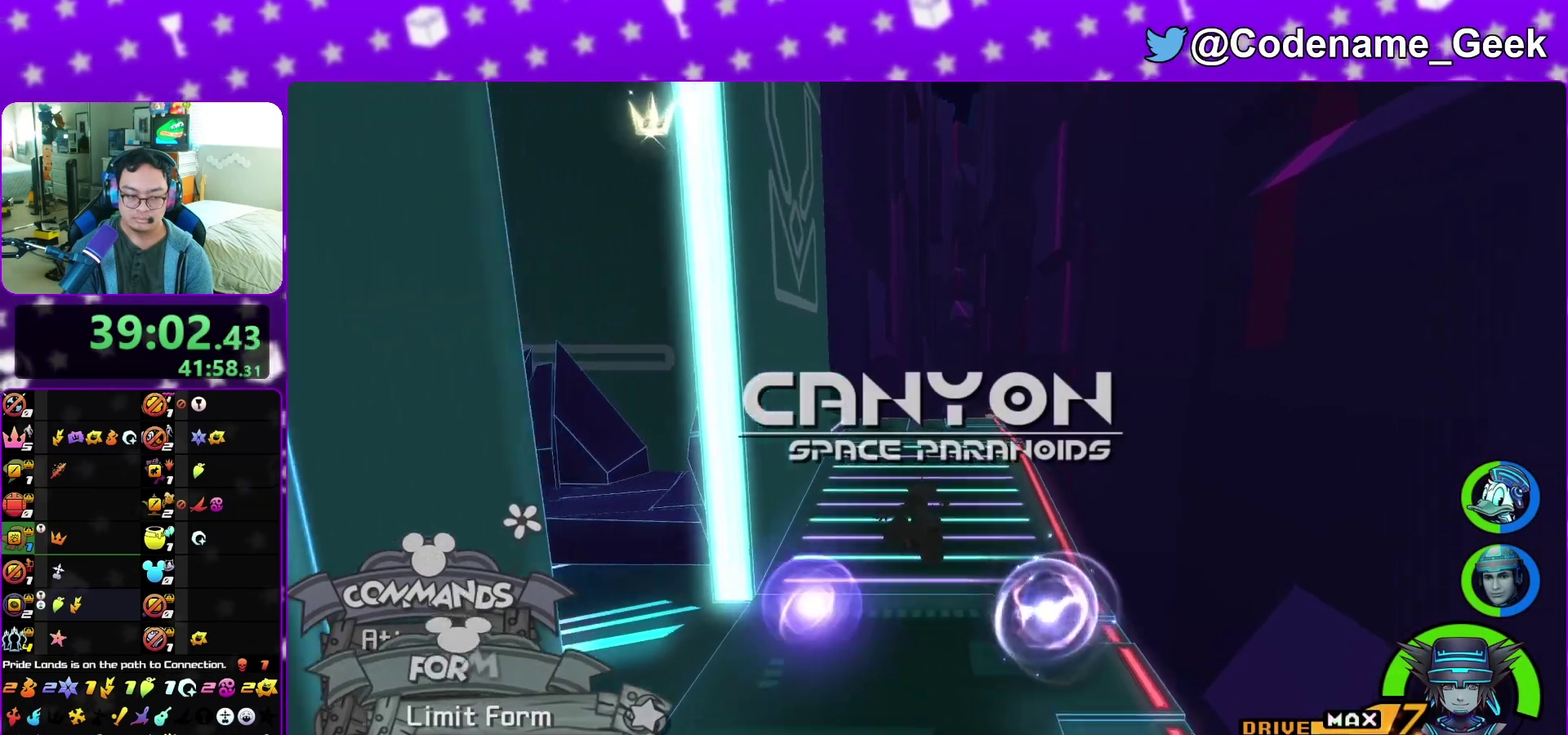
{"dt_ms": 500, "buttons": ["Y"], "left_stick": "up", "right_stick": "center", "events": [[467, "left_stick", "up"]]}
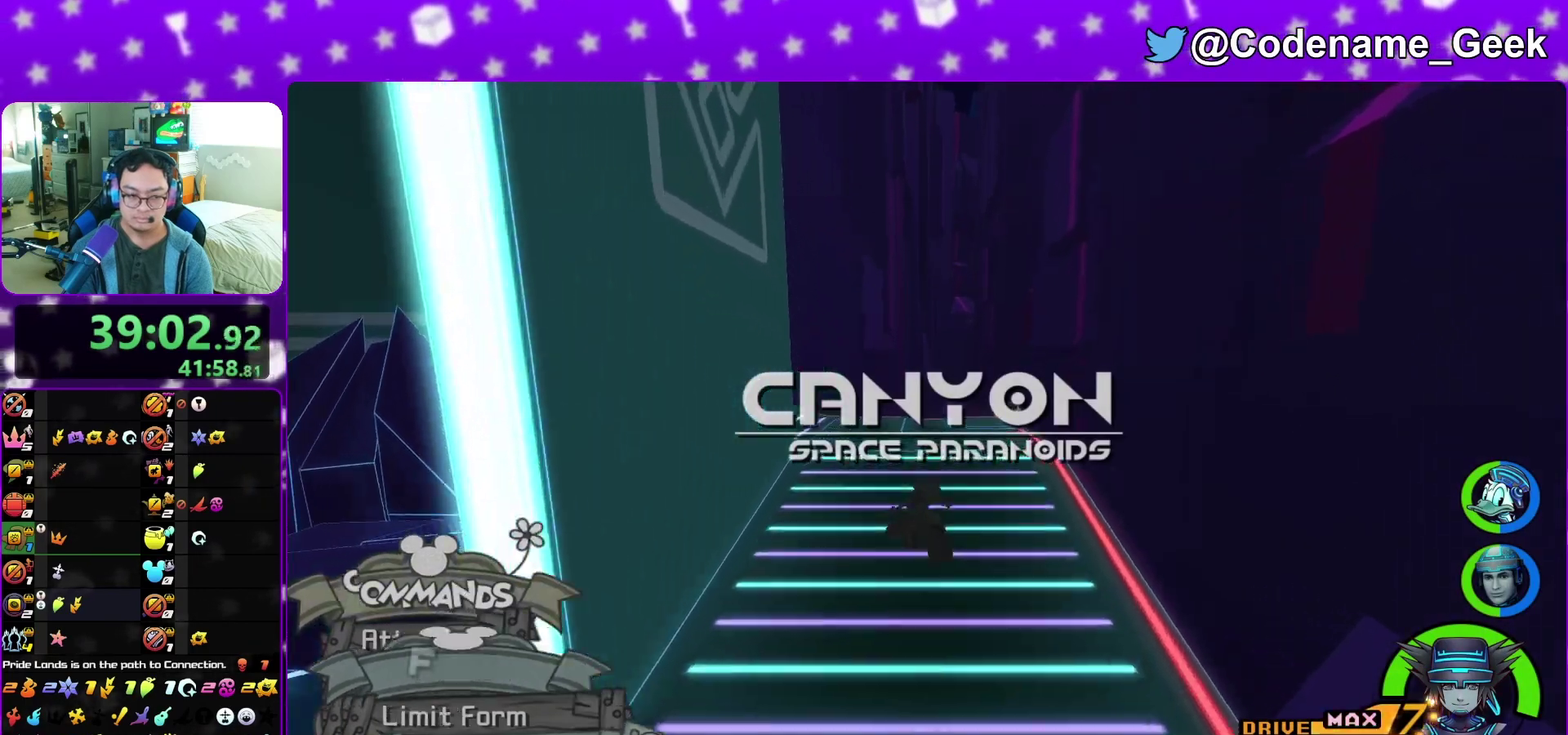
{"dt_ms": 500, "buttons": [], "left_stick": "up-right", "right_stick": "center", "events": [[117, "right_stick", "left"], [350, "Y", "up"], [450, "left_stick", "up-right"], [450, "right_stick", "center"]]}